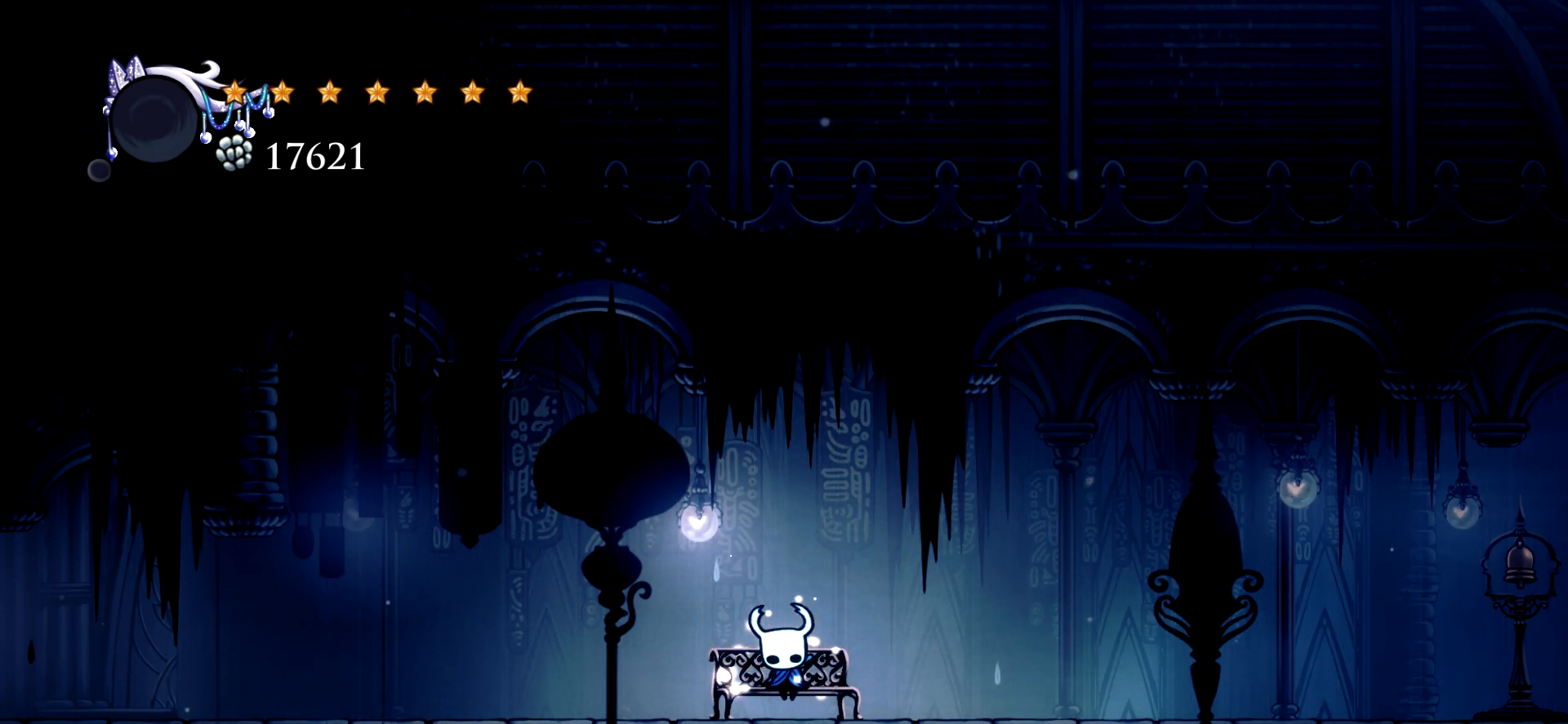
Gameplay with keyboard; each line is a JSON object with the keys held at the frame after it. "events" lists presses ("down") and releases ("up") of "a", "c", "d", "down", "e", "escape", "left", "right", "s", "space", "up", "x" and "z" between this image and that frame as [ms after this image, input, new state], when the widget could be followed in between. No other keys are recorded. Mouse input is not recorded.
{"keys": [], "events": [[133, "down", "down"], [283, "down", "up"]]}
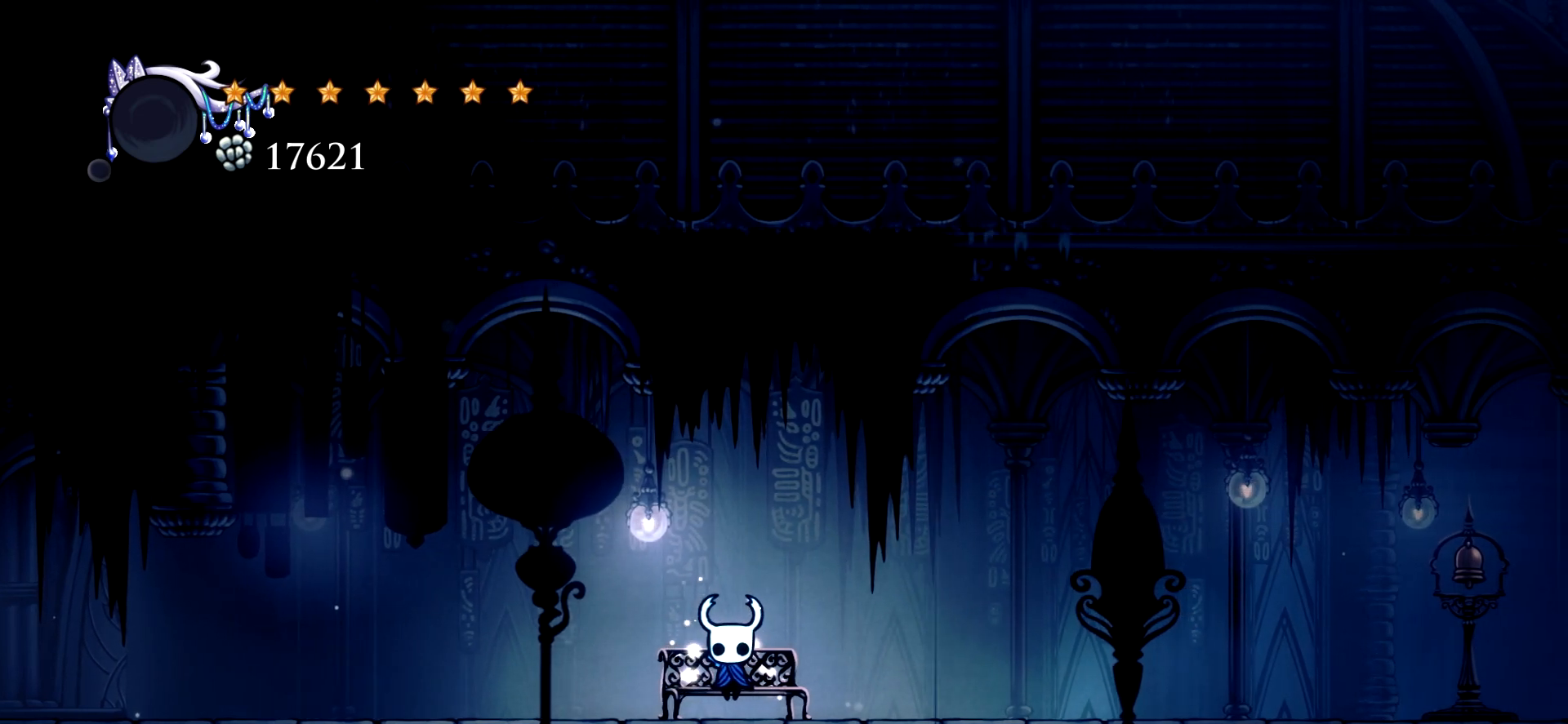
{"keys": [], "events": []}
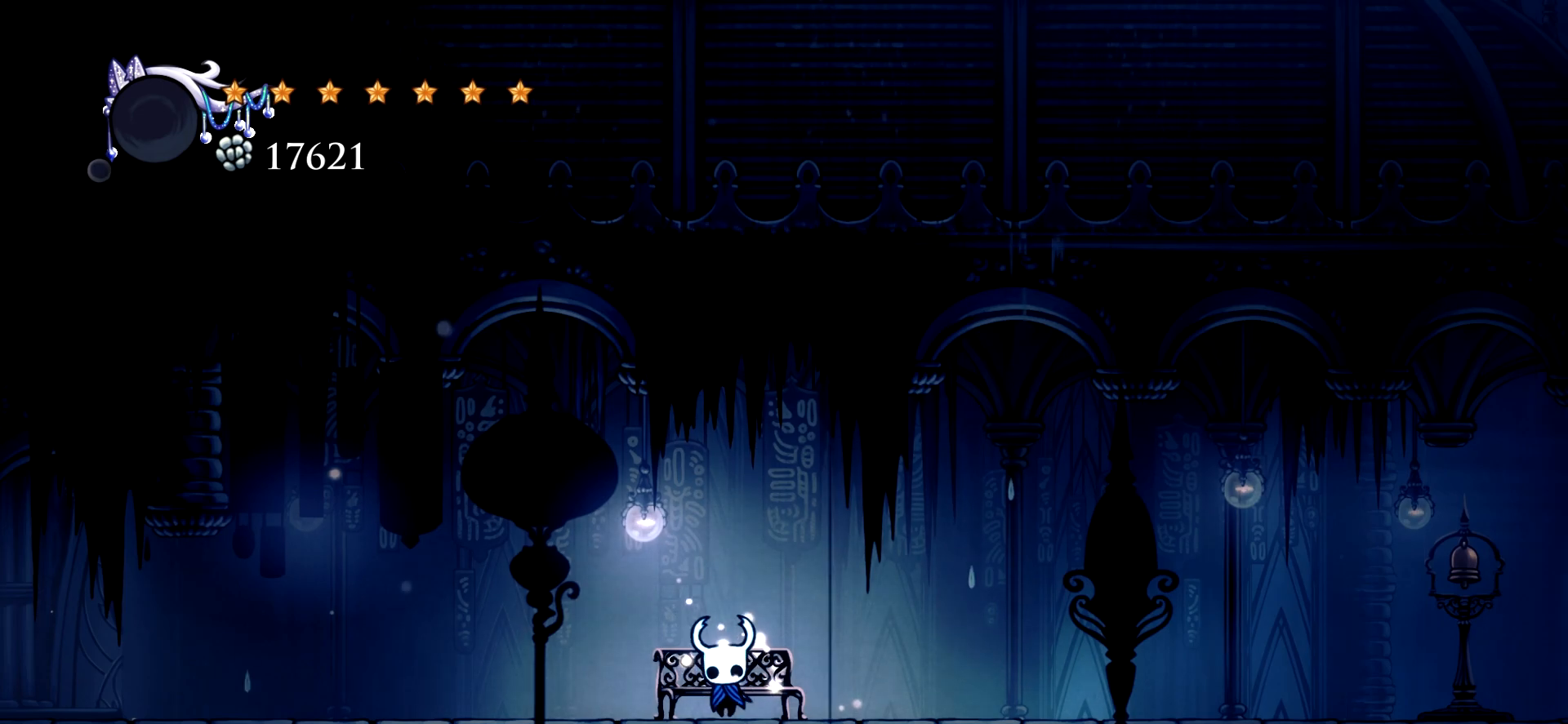
{"keys": [], "events": []}
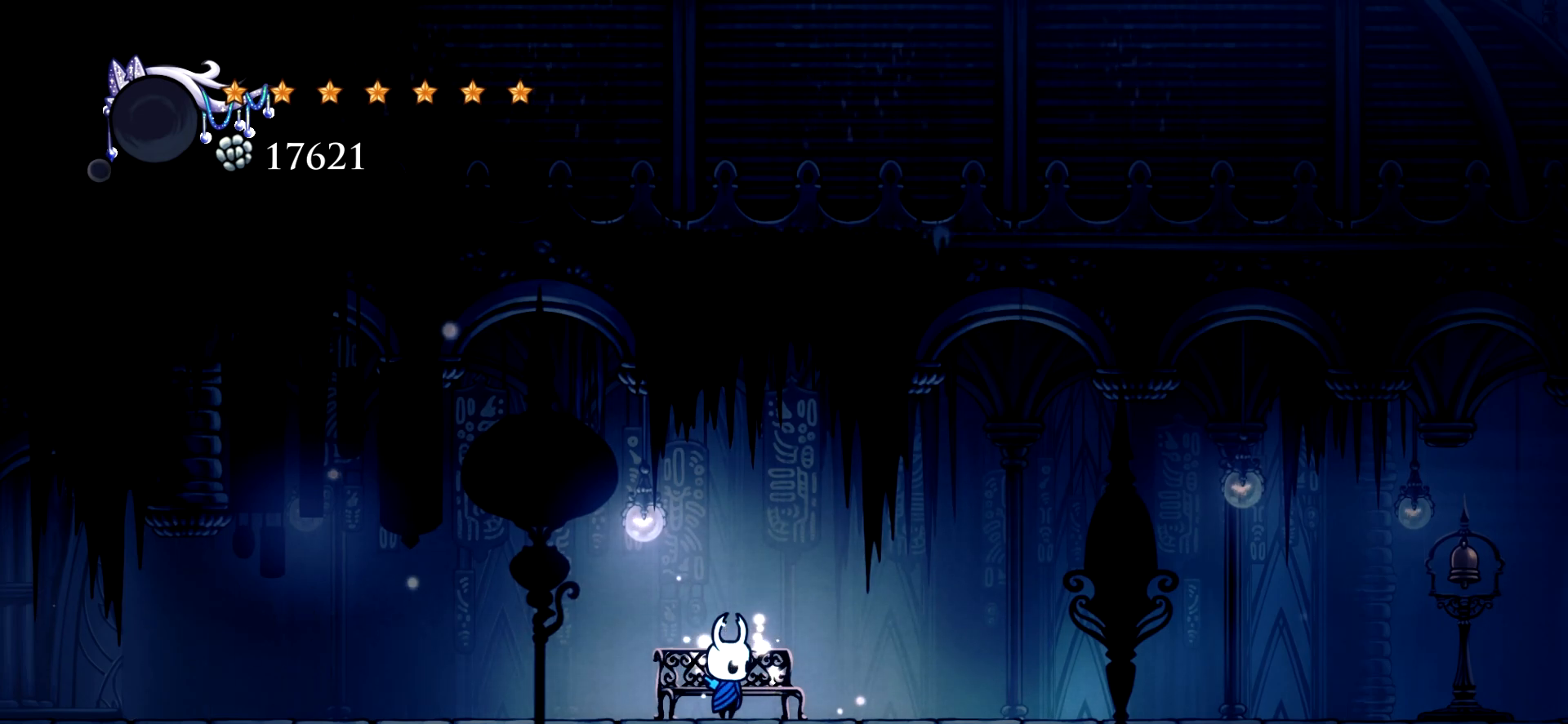
{"keys": ["left"], "events": [[467, "left", "down"]]}
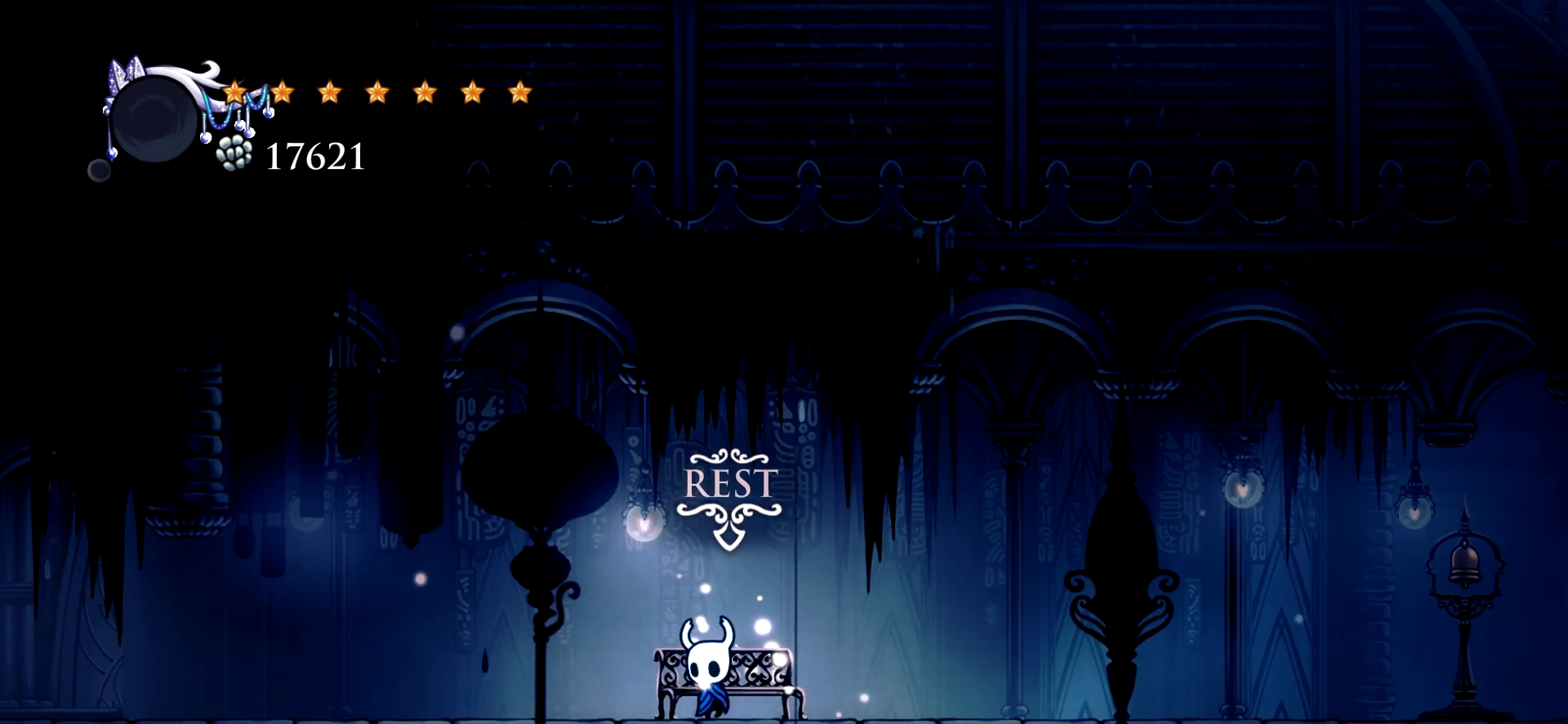
{"keys": ["c", "left"], "events": [[150, "left", "up"], [300, "left", "down"], [483, "c", "down"]]}
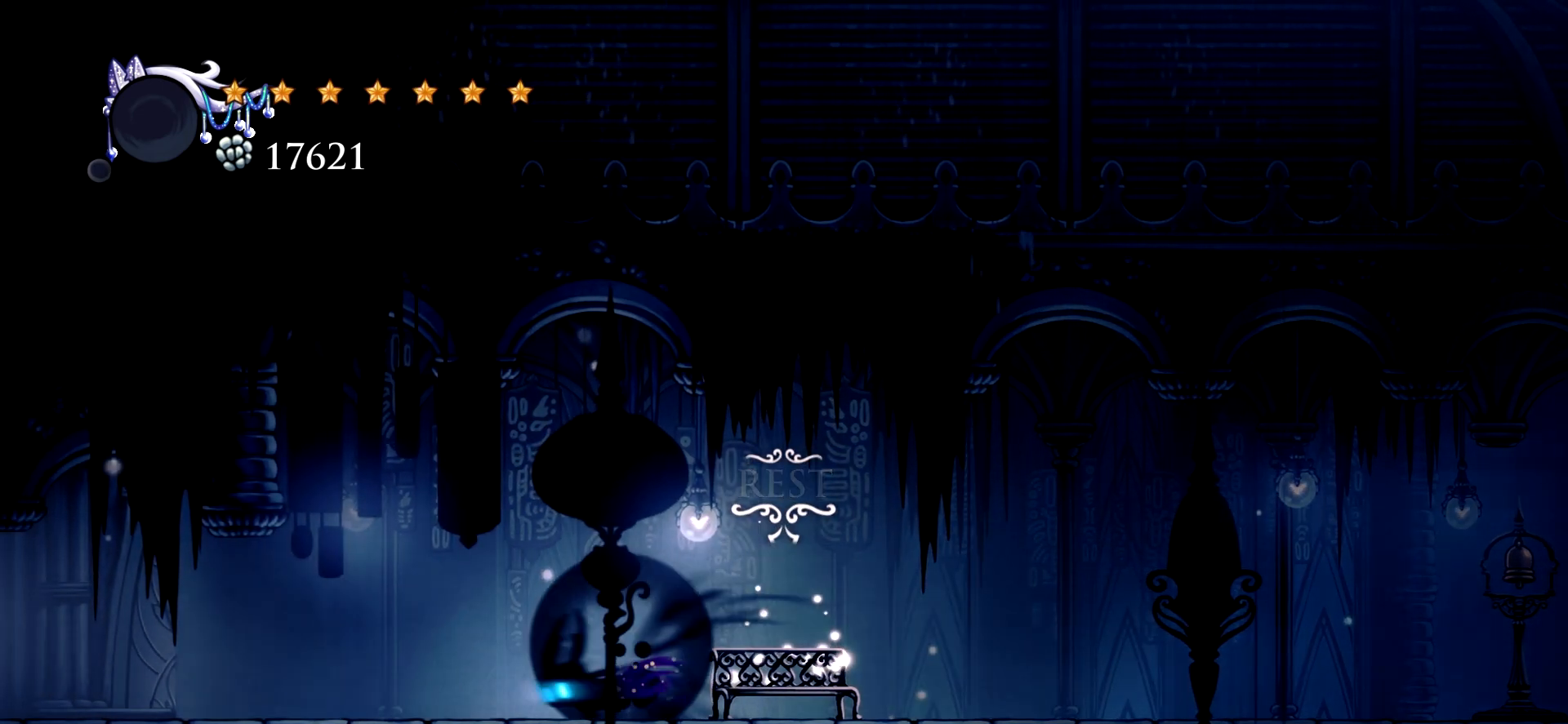
{"keys": ["left"], "events": [[67, "c", "up"]]}
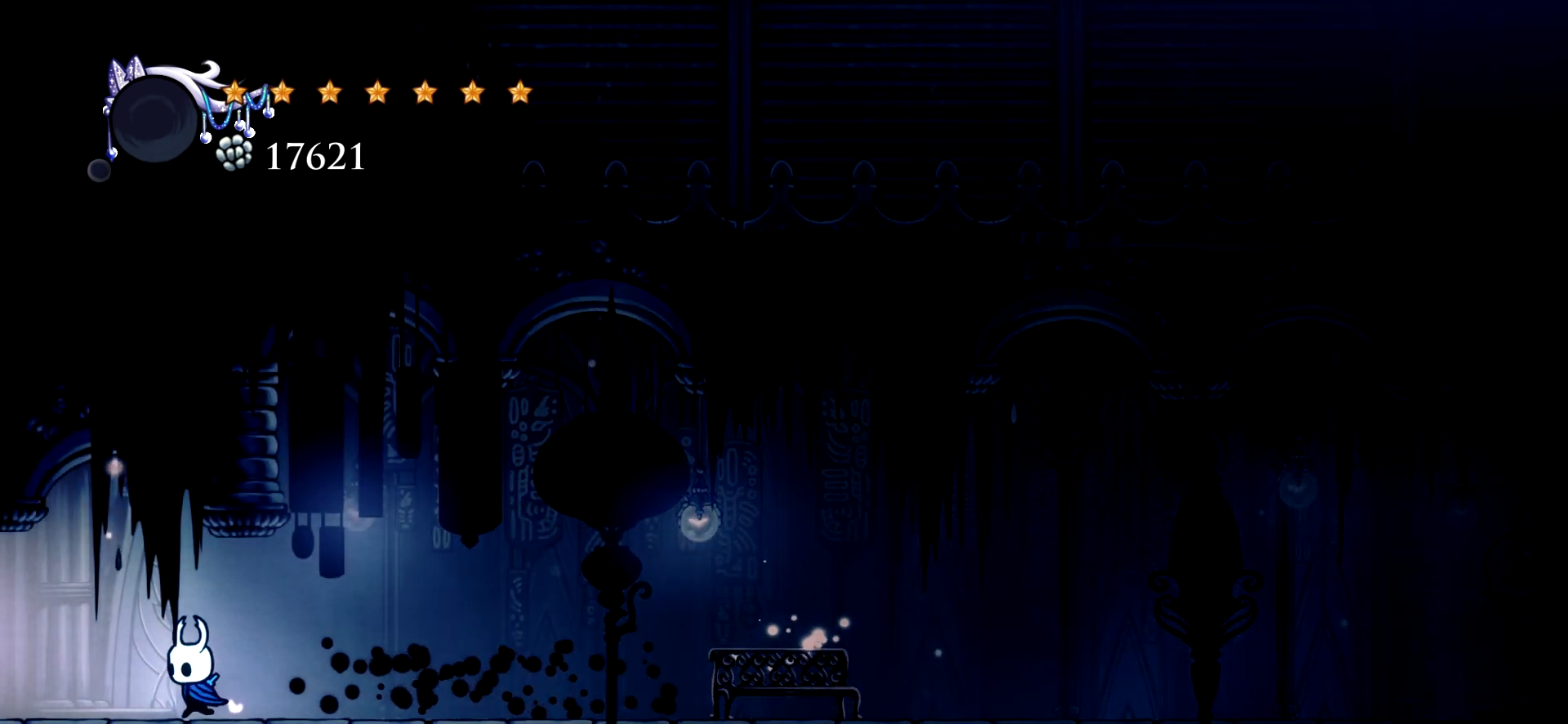
{"keys": ["left"], "events": []}
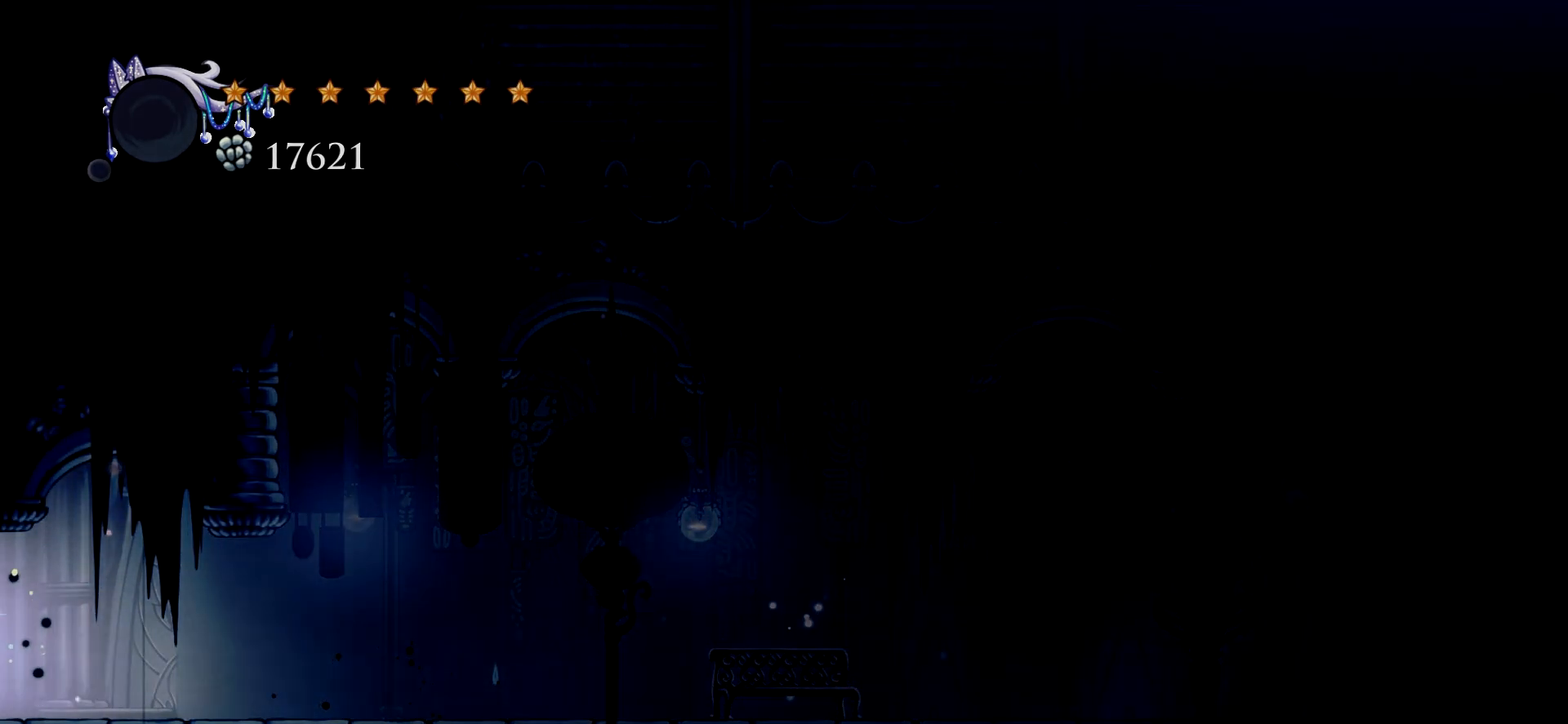
{"keys": ["left"], "events": []}
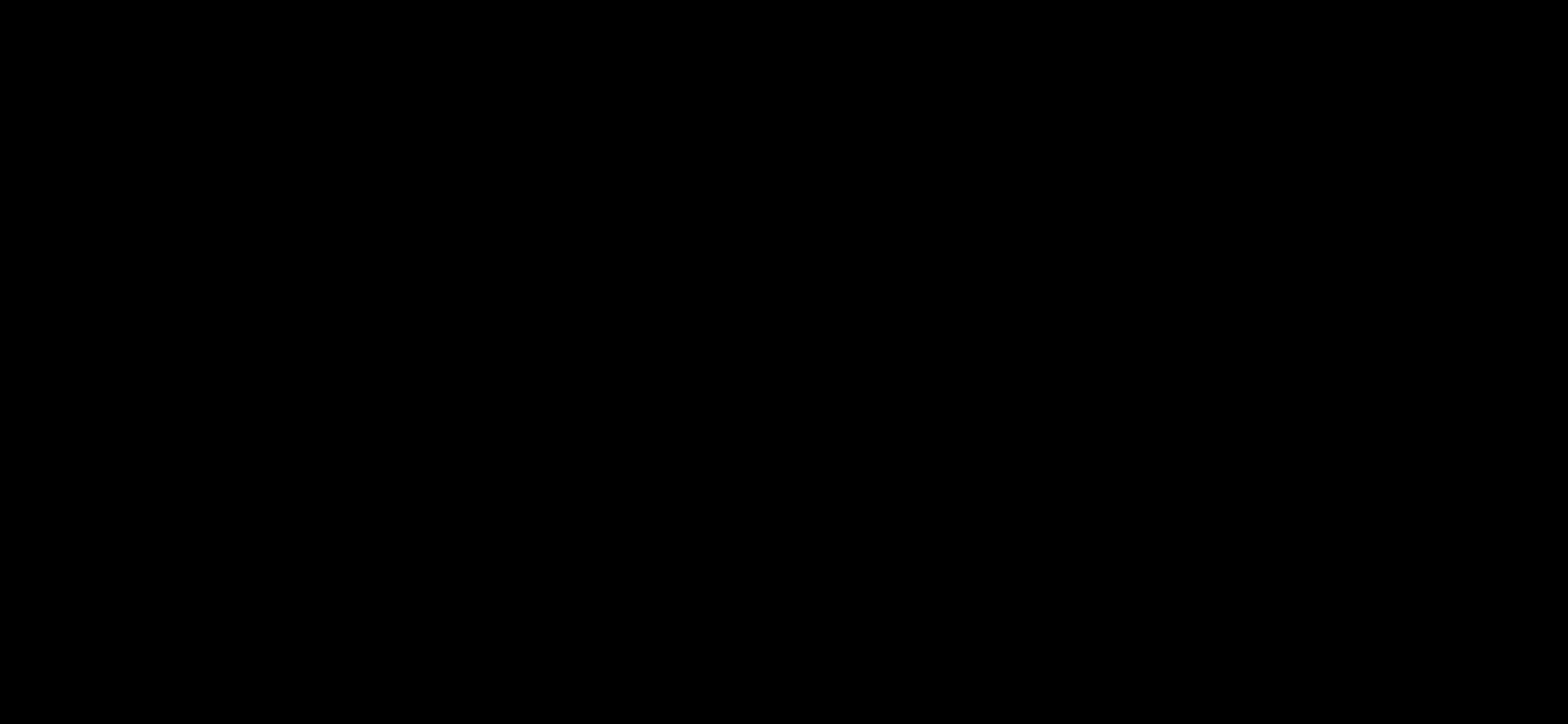
{"keys": ["left"], "events": []}
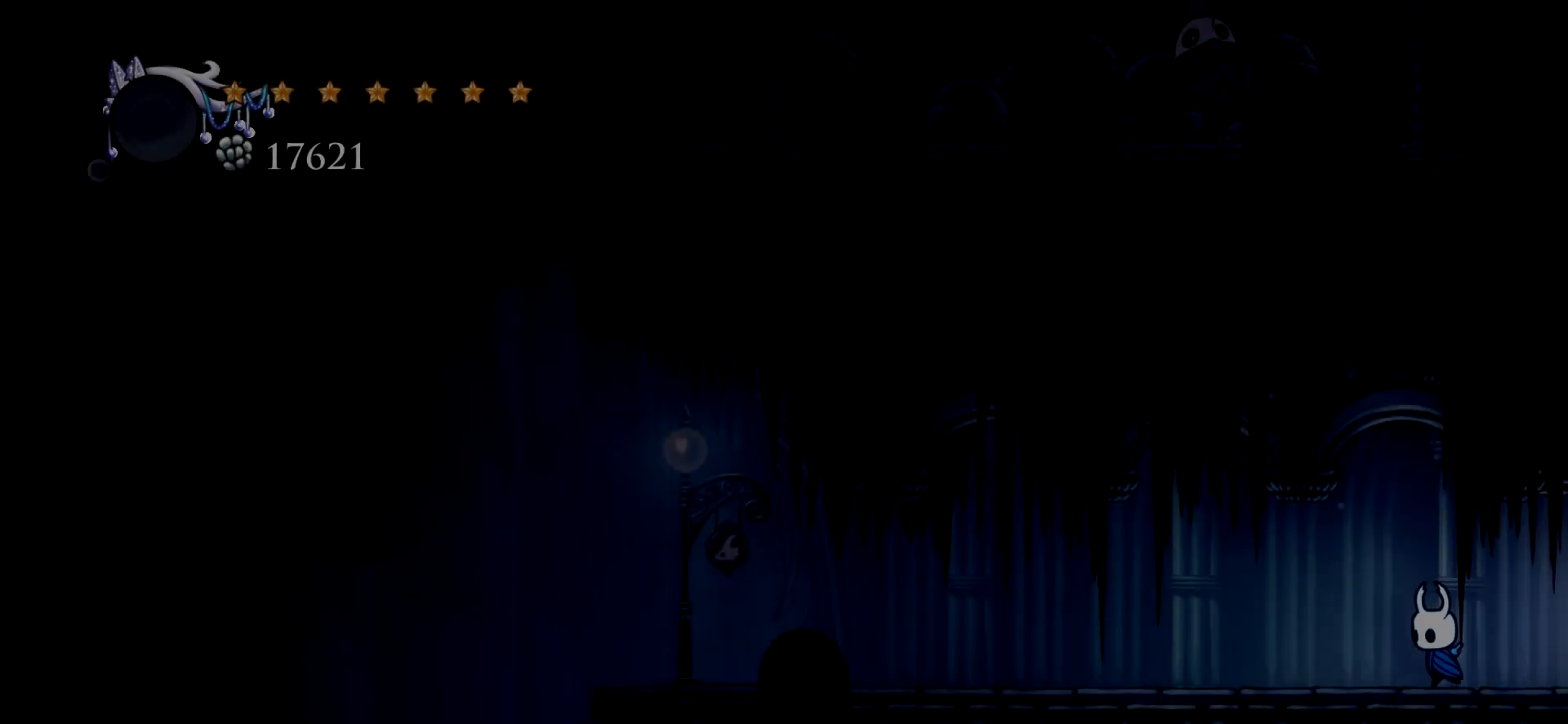
{"keys": ["left"], "events": [[317, "c", "down"], [467, "c", "up"]]}
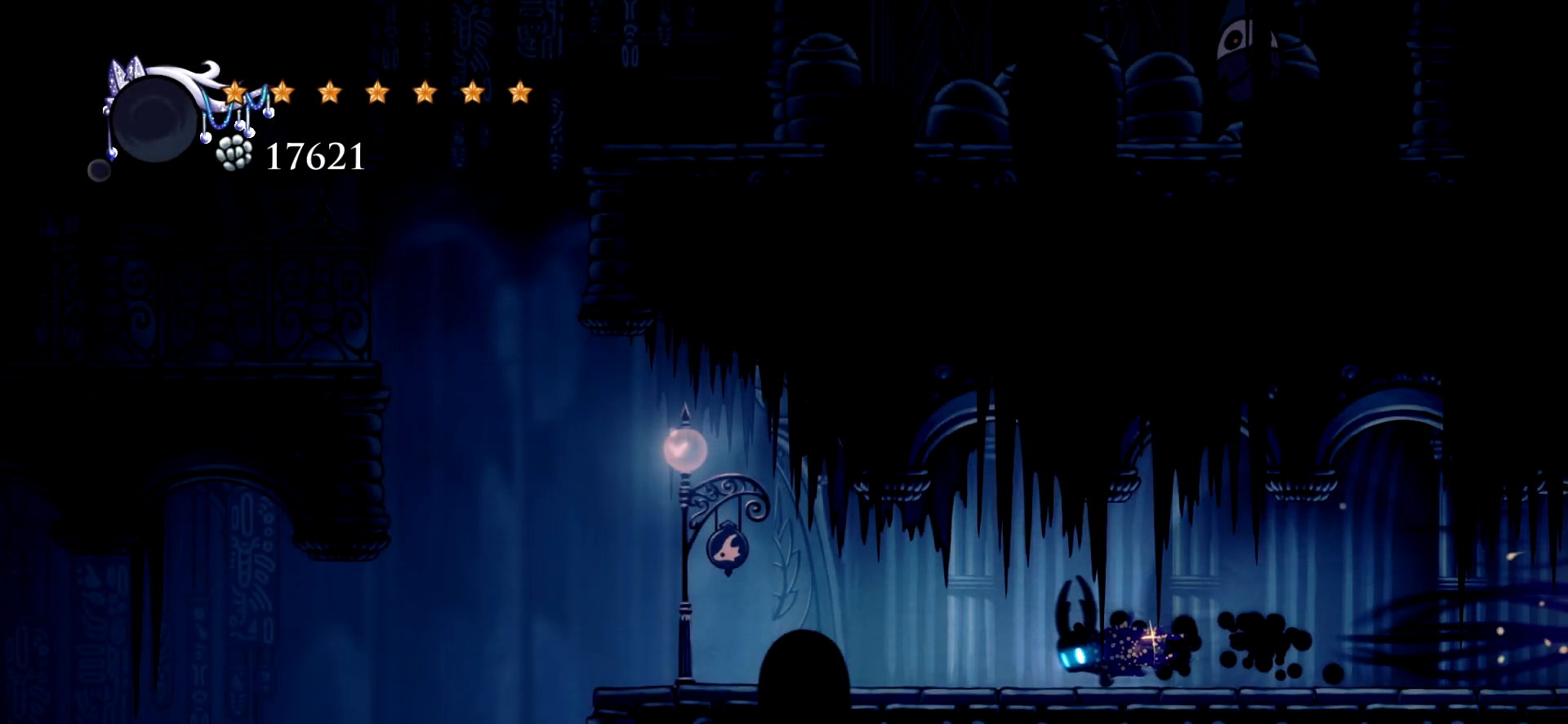
{"keys": ["left"], "events": [[17, "c", "down"], [100, "c", "up"]]}
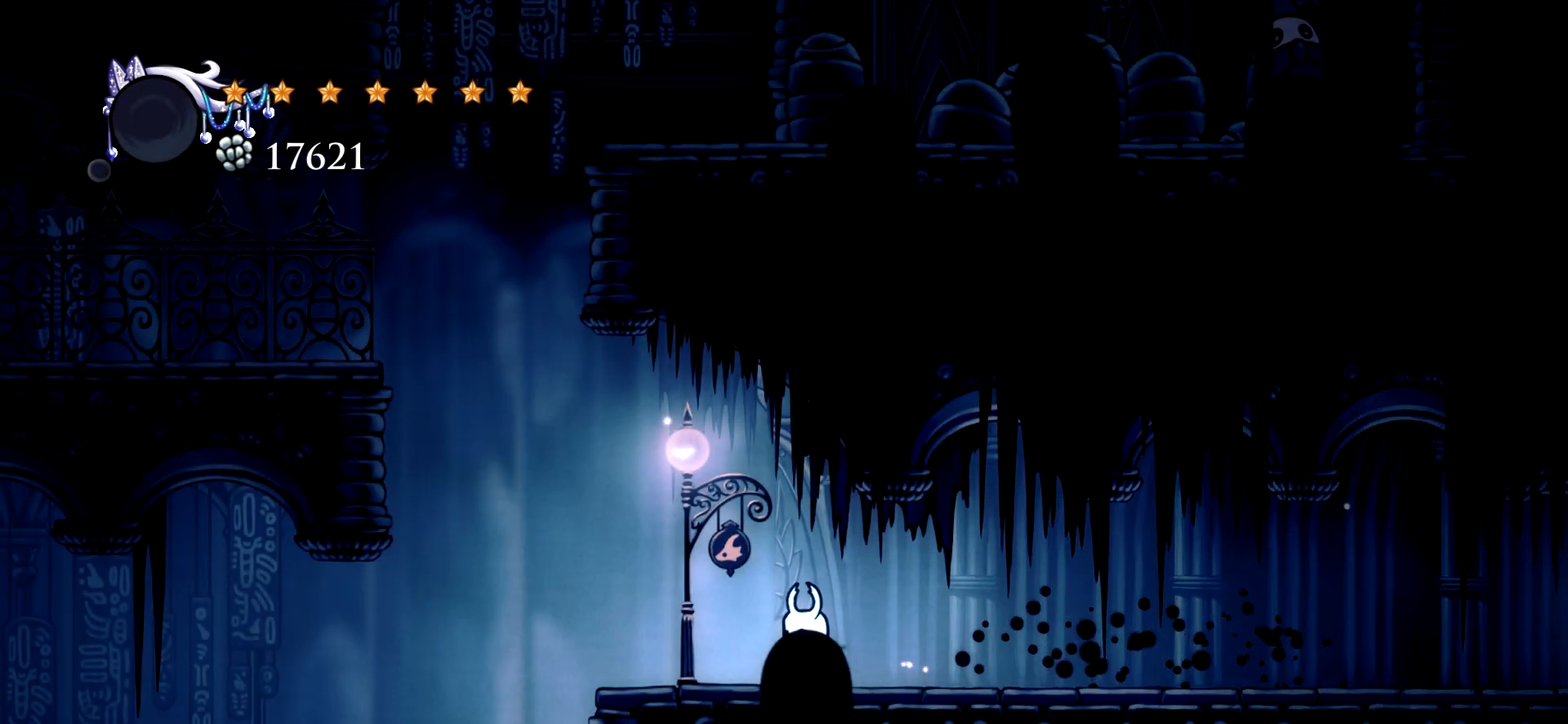
{"keys": ["left"], "events": []}
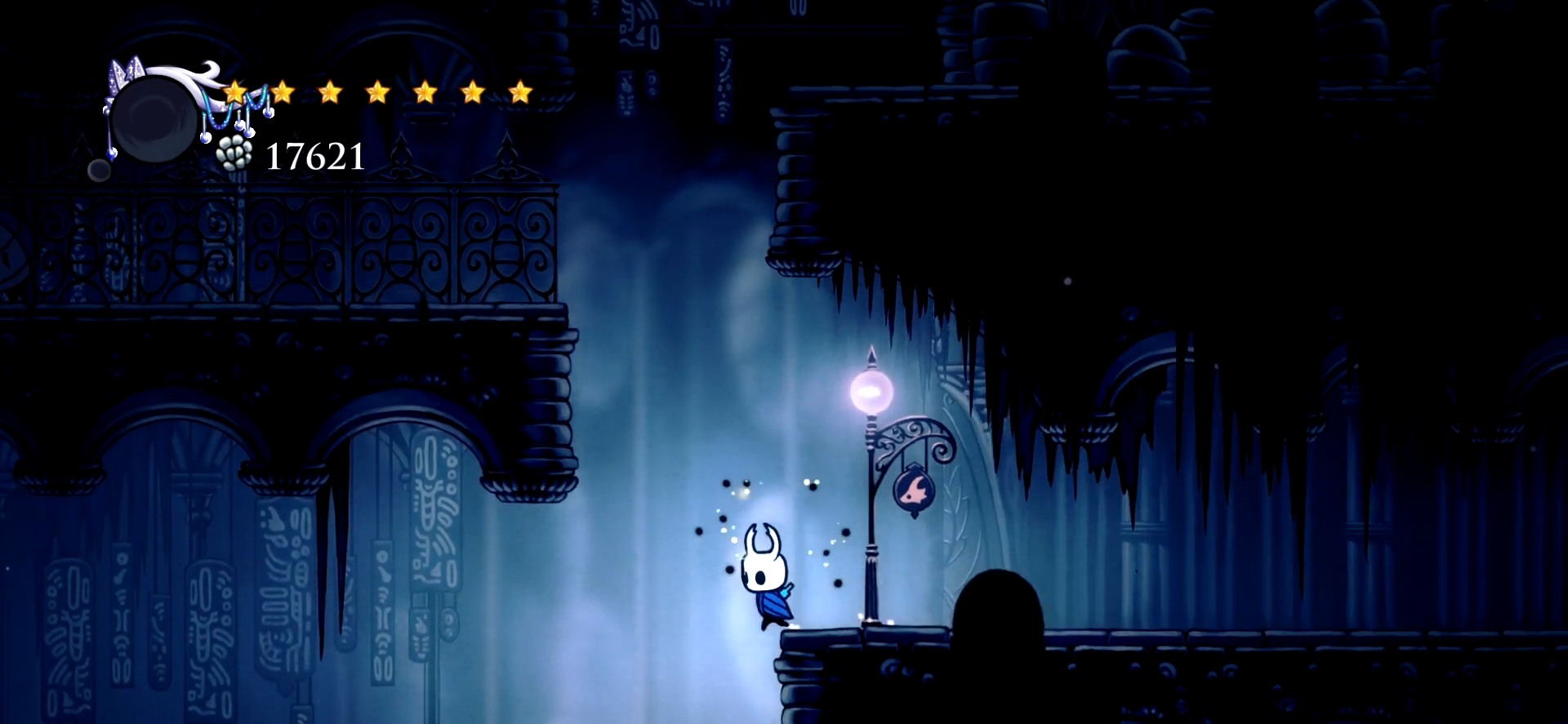
{"keys": ["right"], "events": [[233, "left", "up"], [467, "right", "down"]]}
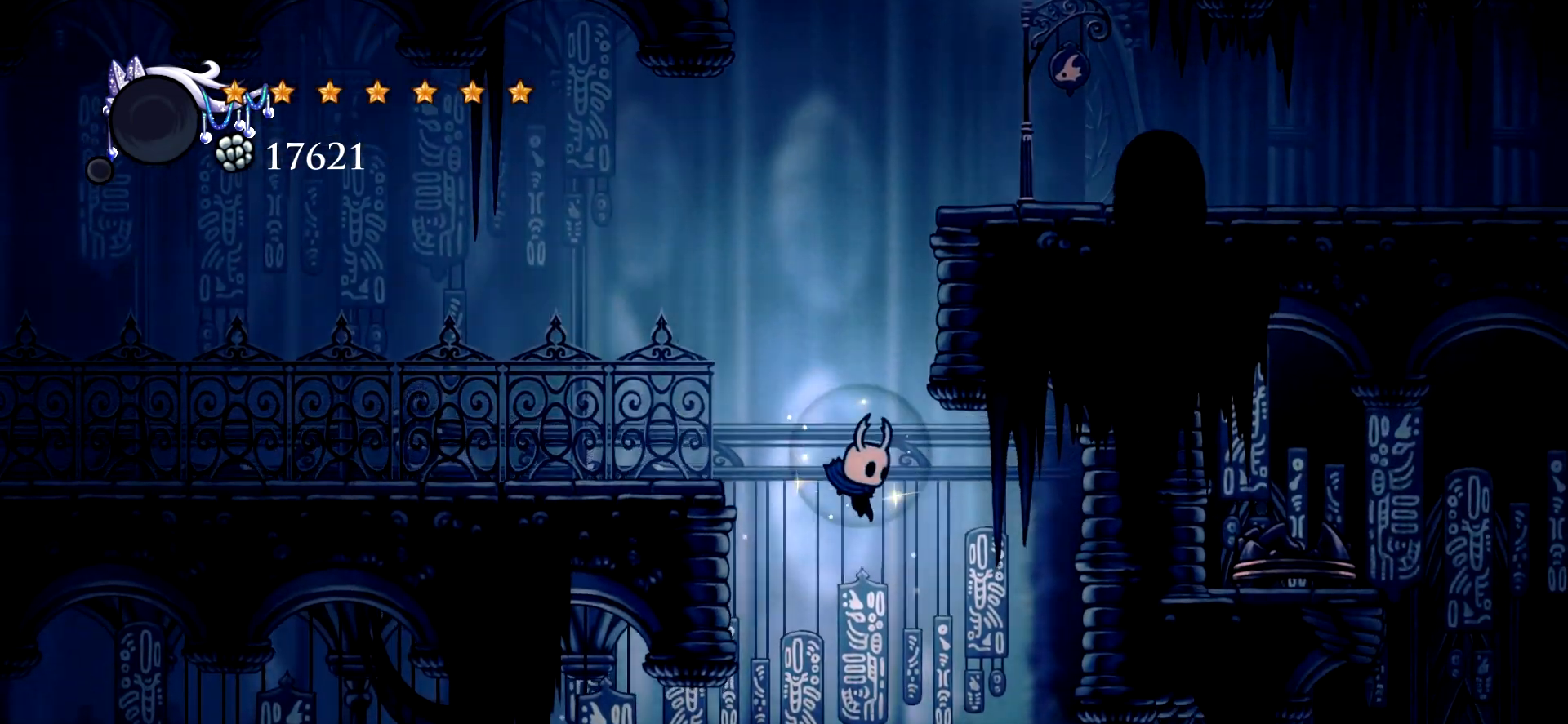
{"keys": ["right"], "events": [[333, "c", "down"], [433, "c", "up"]]}
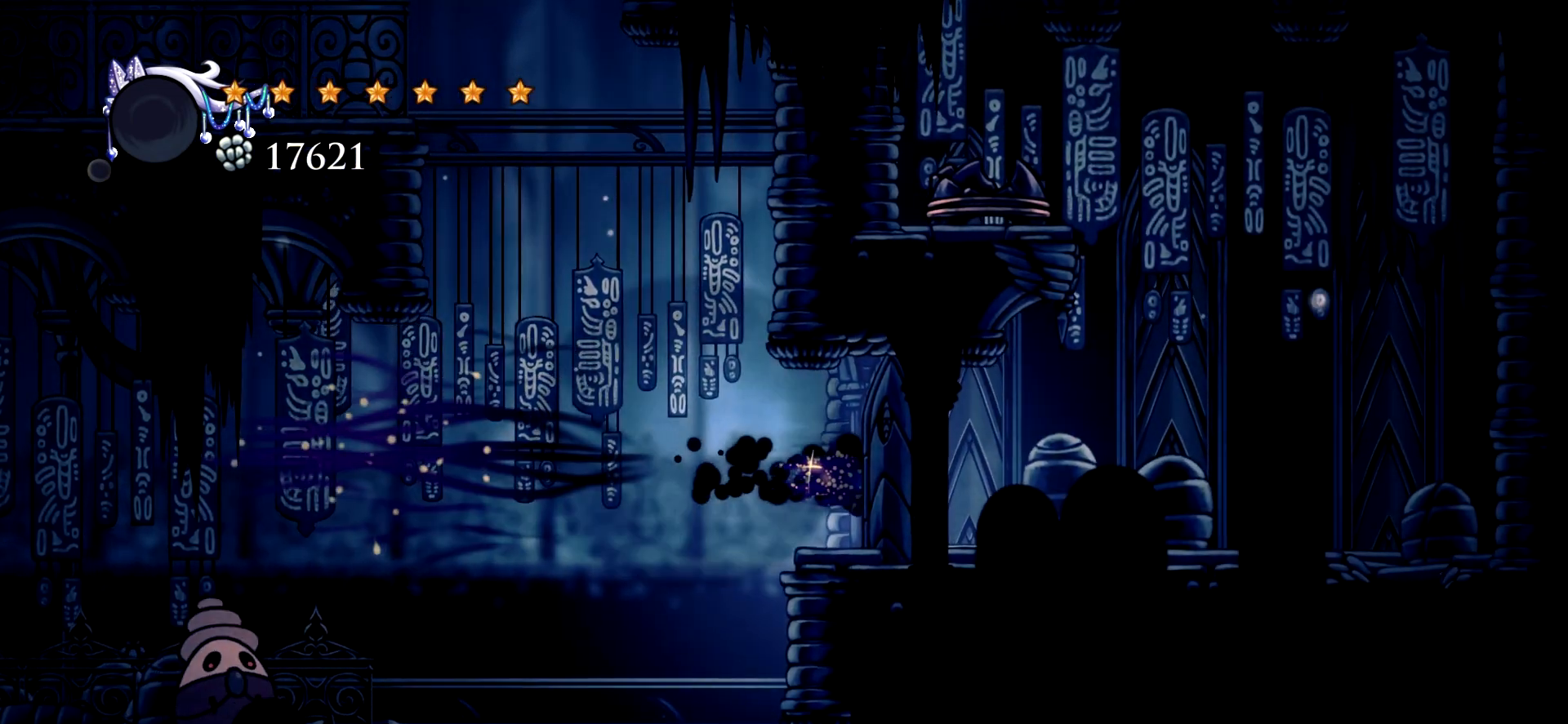
{"keys": ["left"], "events": [[33, "right", "up"], [217, "left", "down"]]}
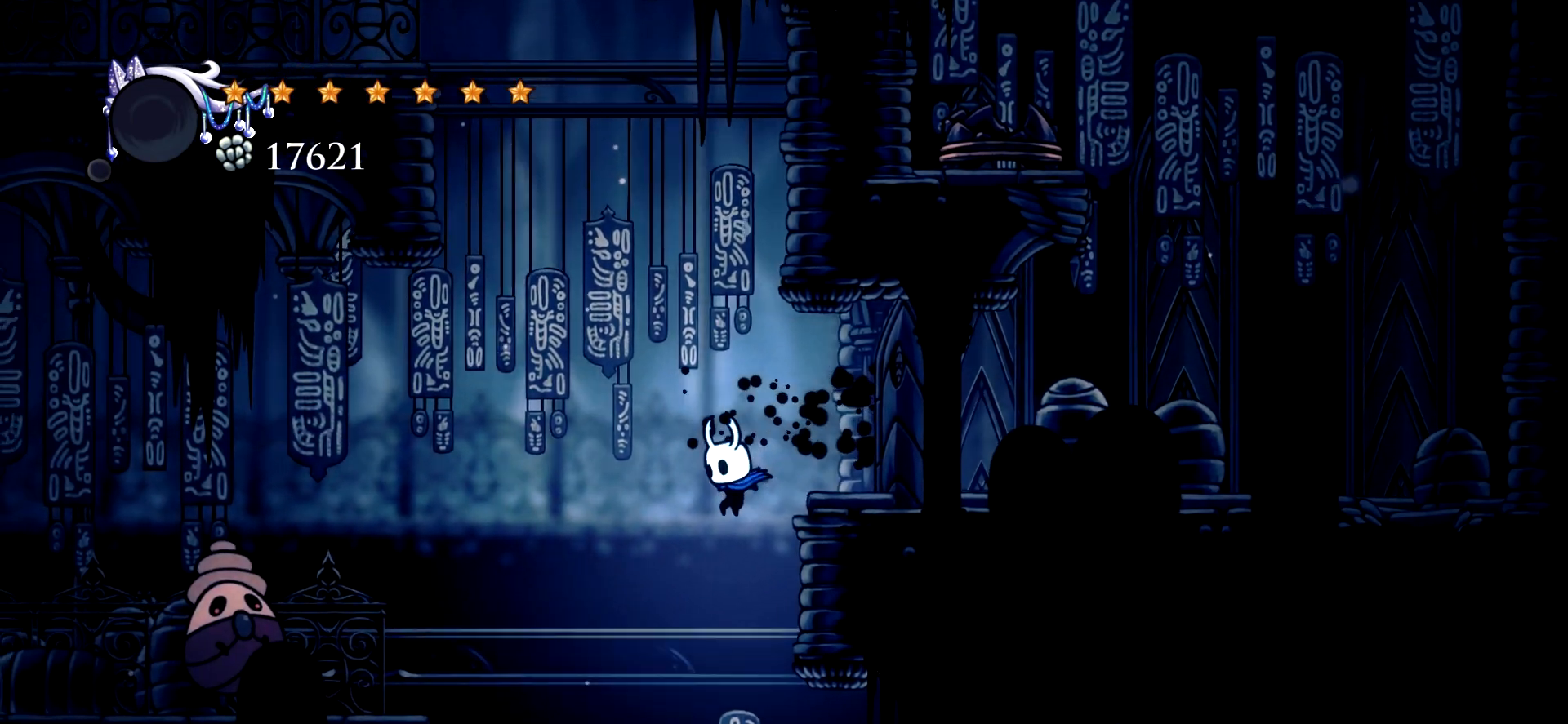
{"keys": ["right"], "events": [[50, "left", "up"], [283, "right", "down"]]}
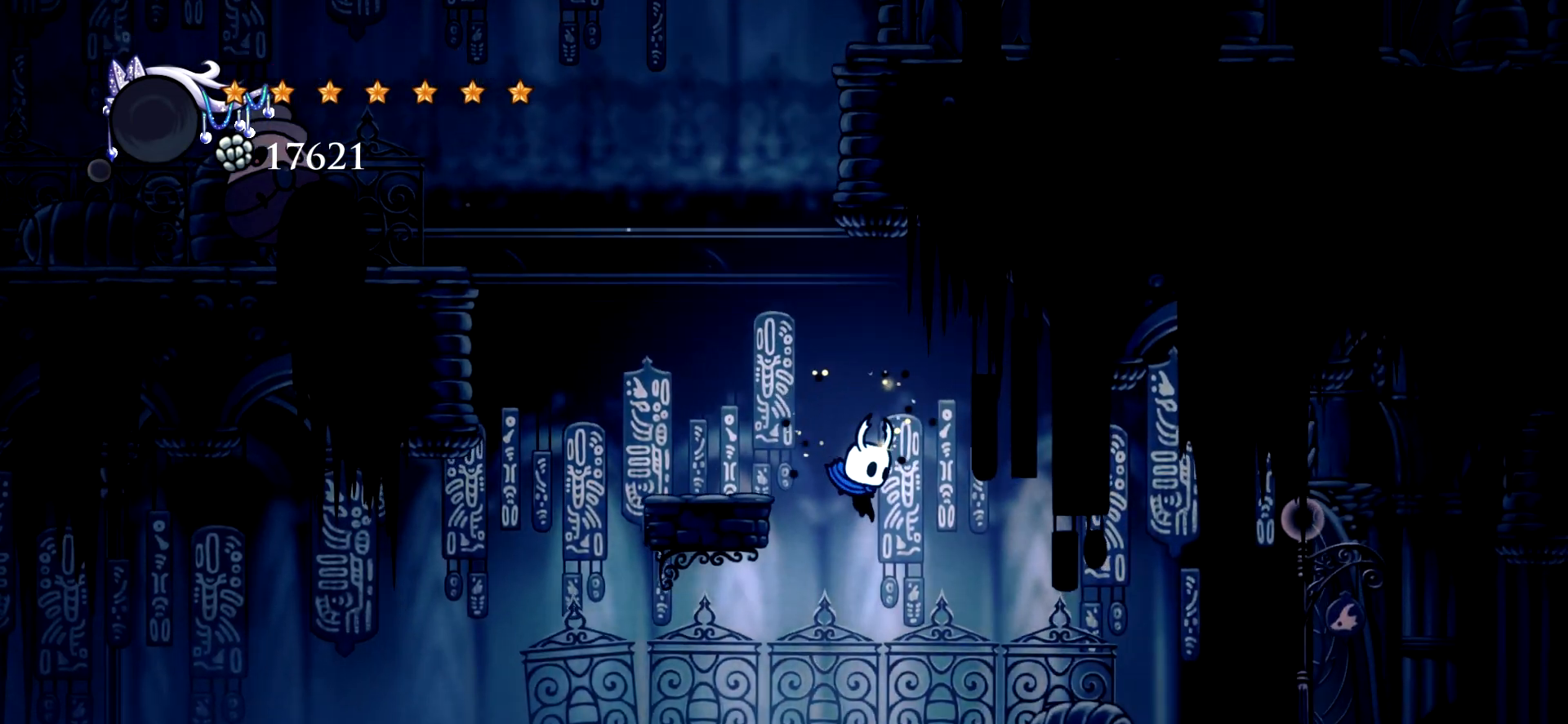
{"keys": ["right"], "events": [[100, "c", "down"], [200, "c", "up"]]}
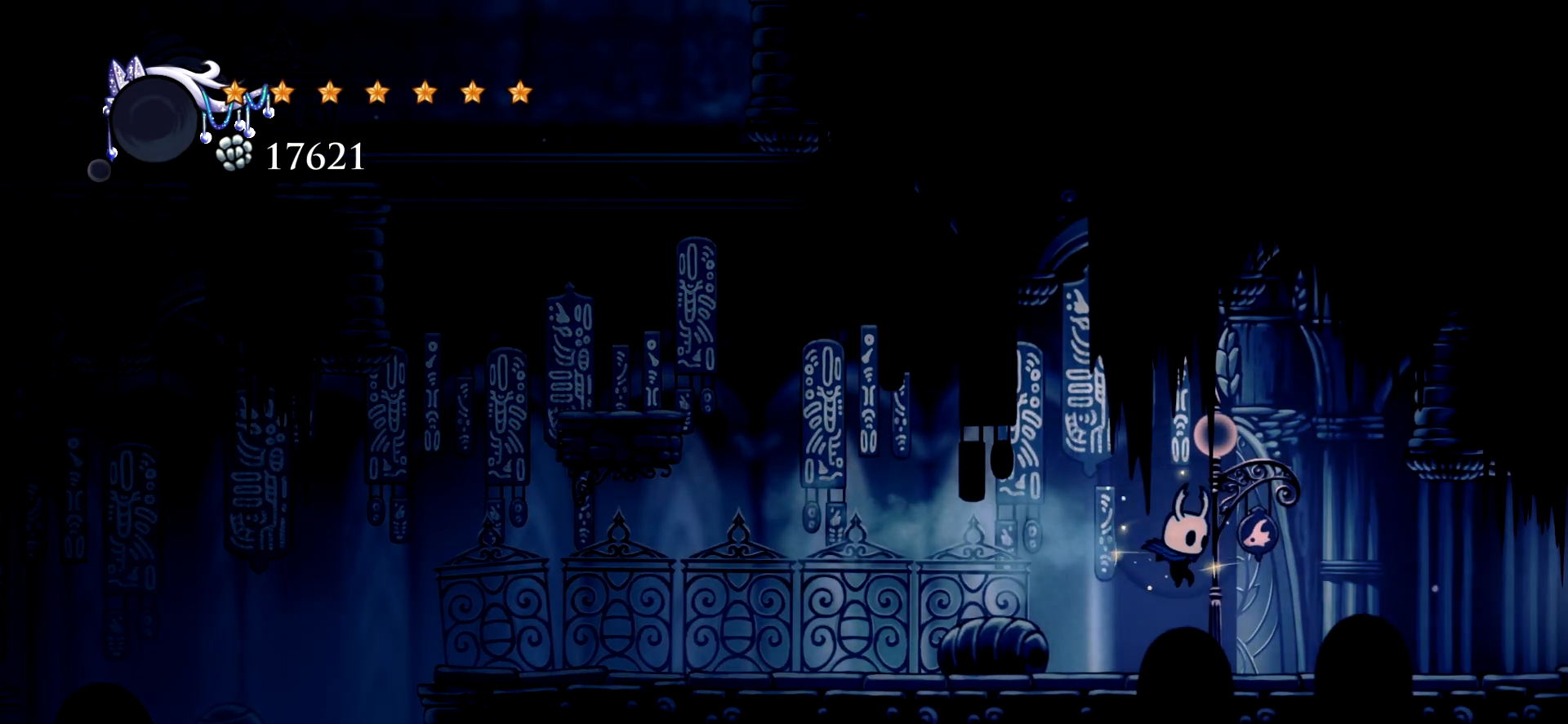
{"keys": [], "events": [[400, "right", "up"]]}
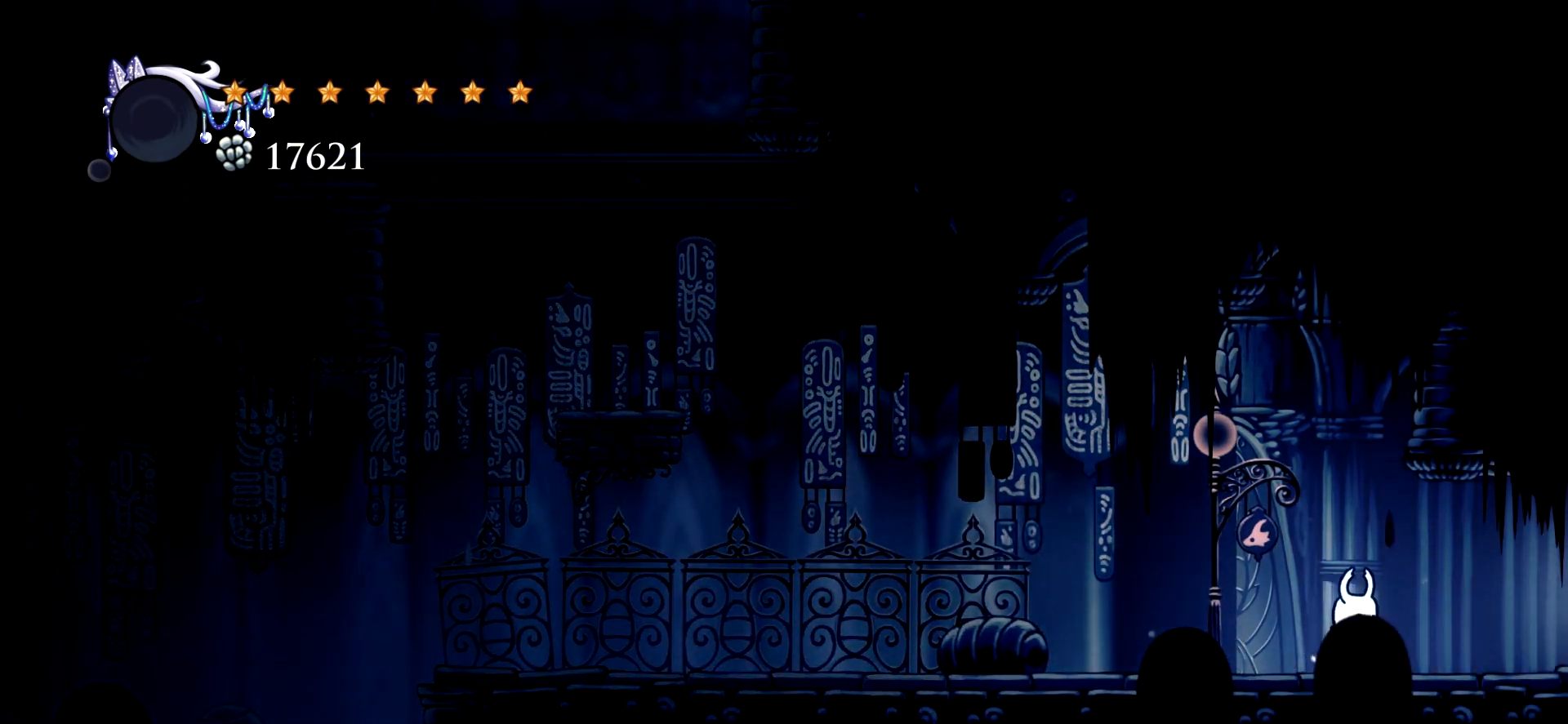
{"keys": [], "events": [[333, "left", "down"], [367, "left", "up"]]}
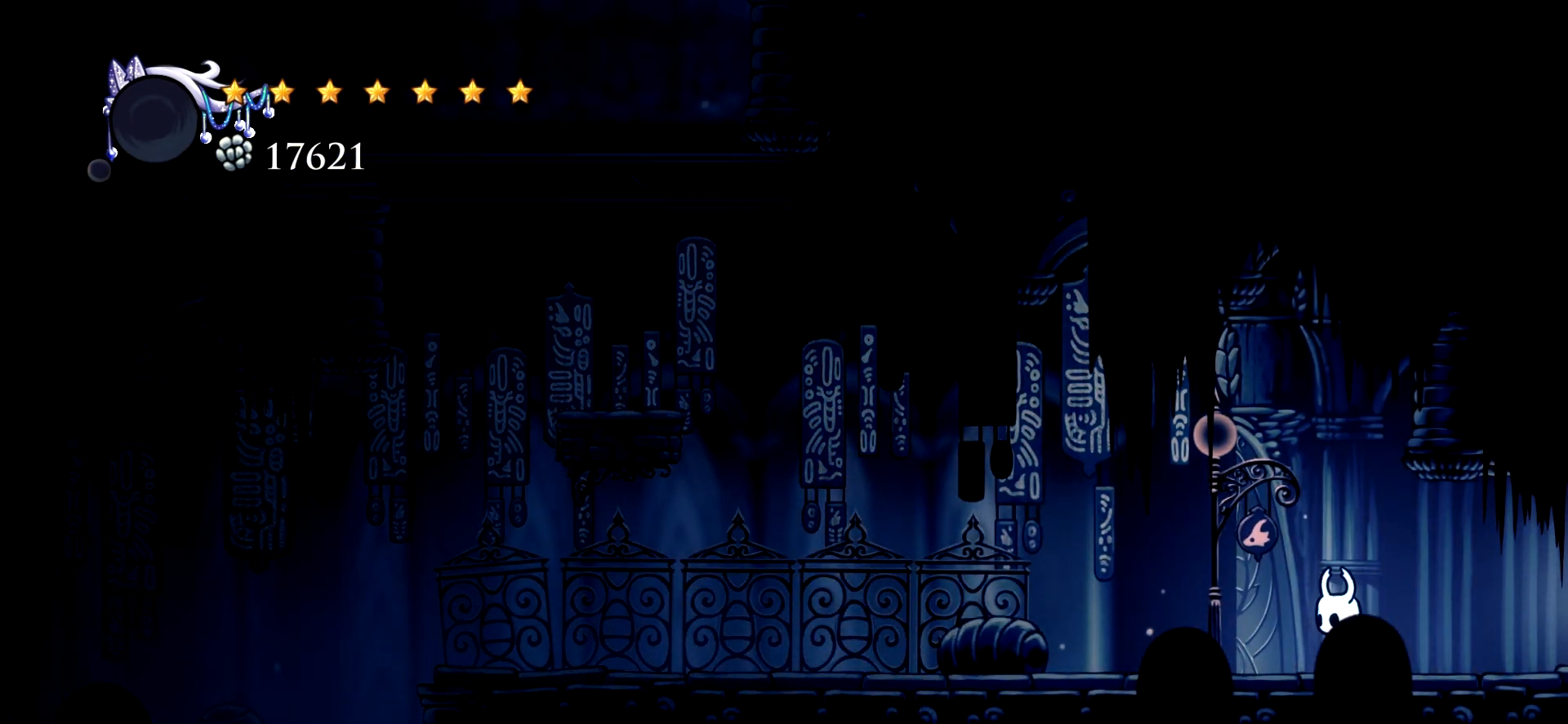
{"keys": ["up"], "events": [[17, "up", "down"]]}
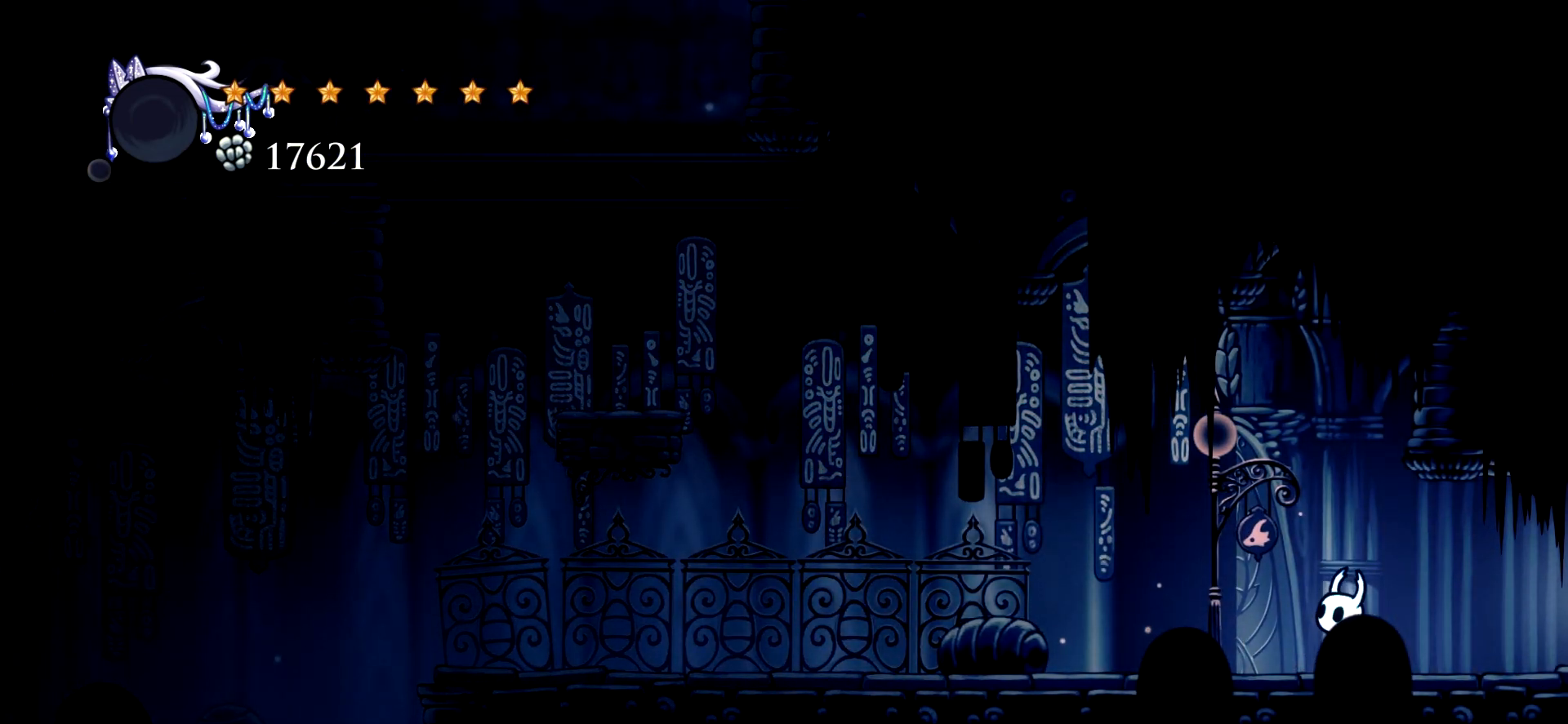
{"keys": [], "events": [[500, "up", "up"]]}
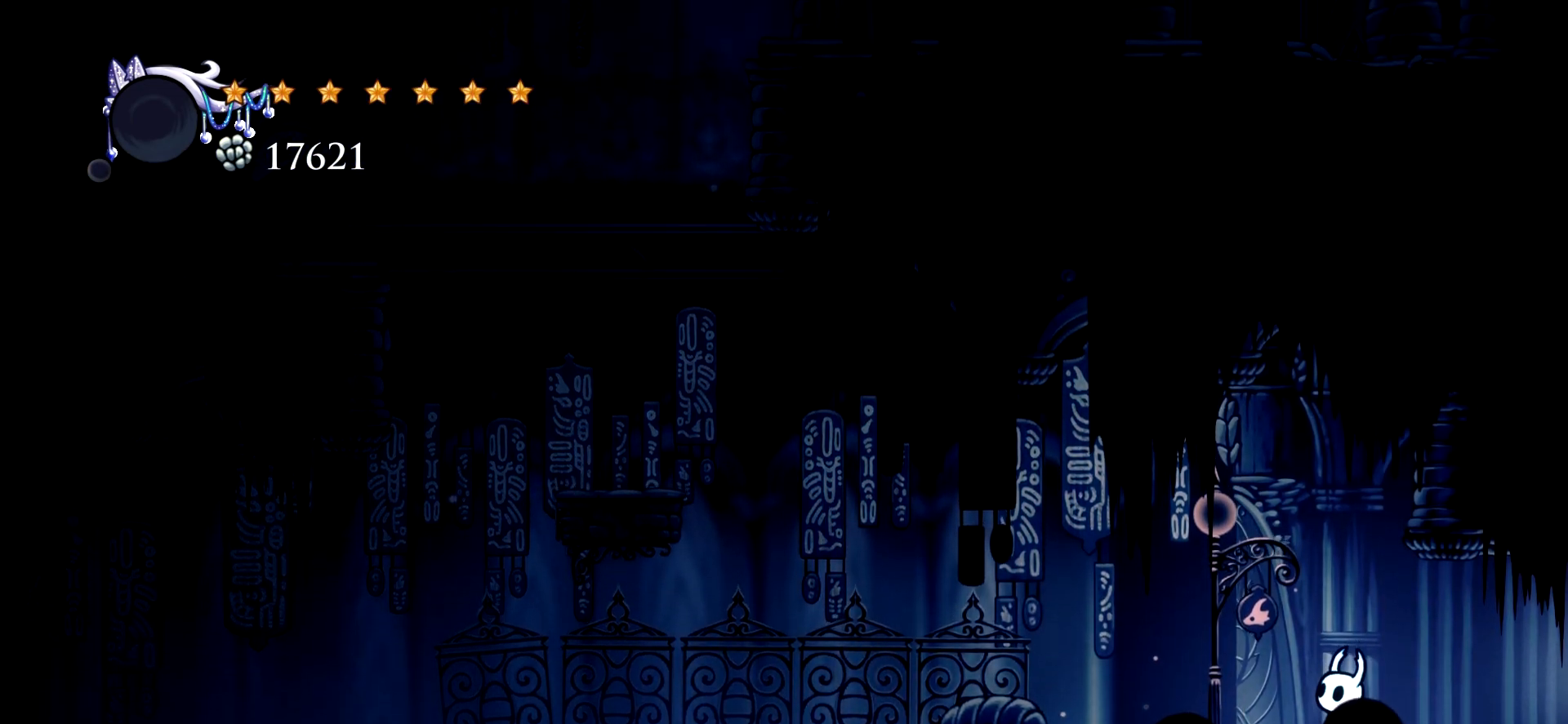
{"keys": [], "events": []}
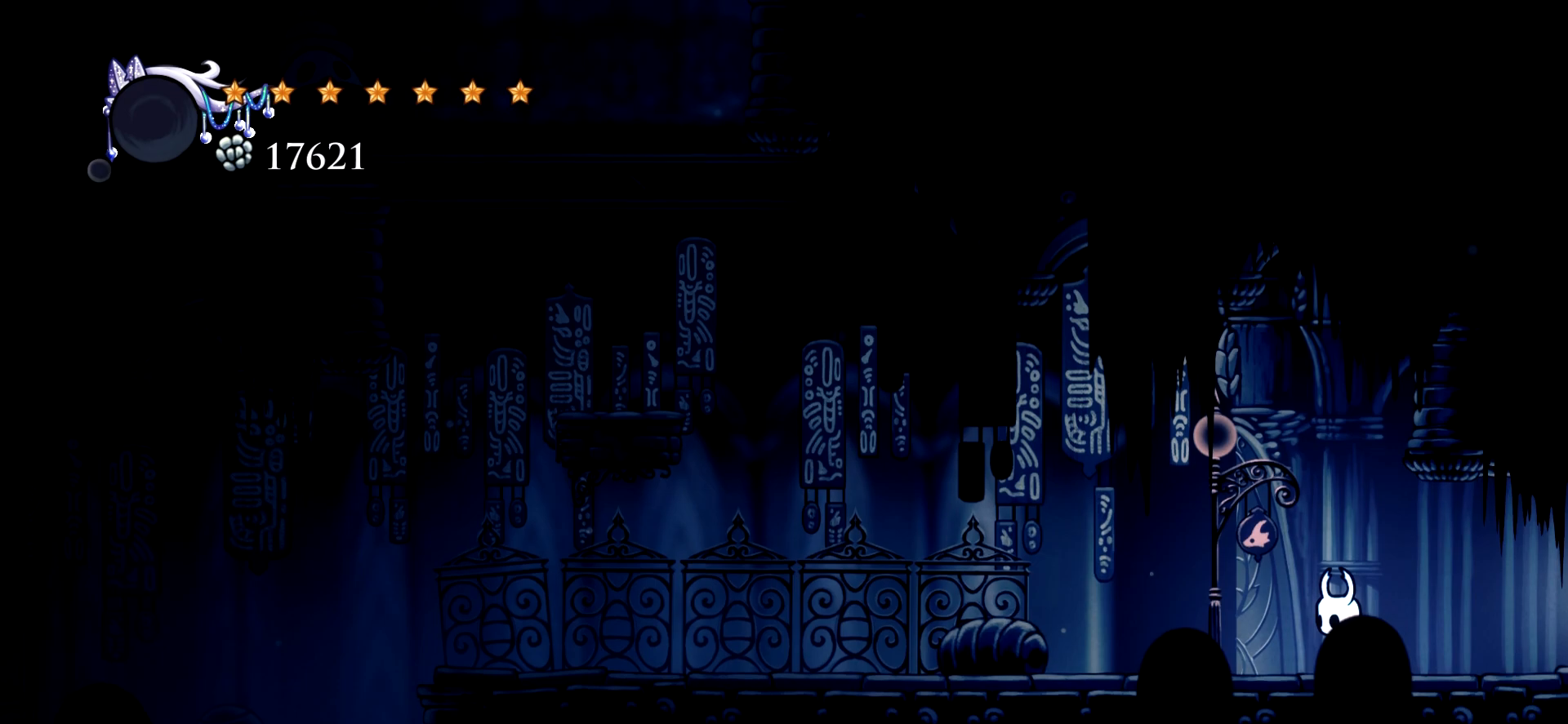
{"keys": [], "events": [[150, "space", "down"], [300, "space", "up"]]}
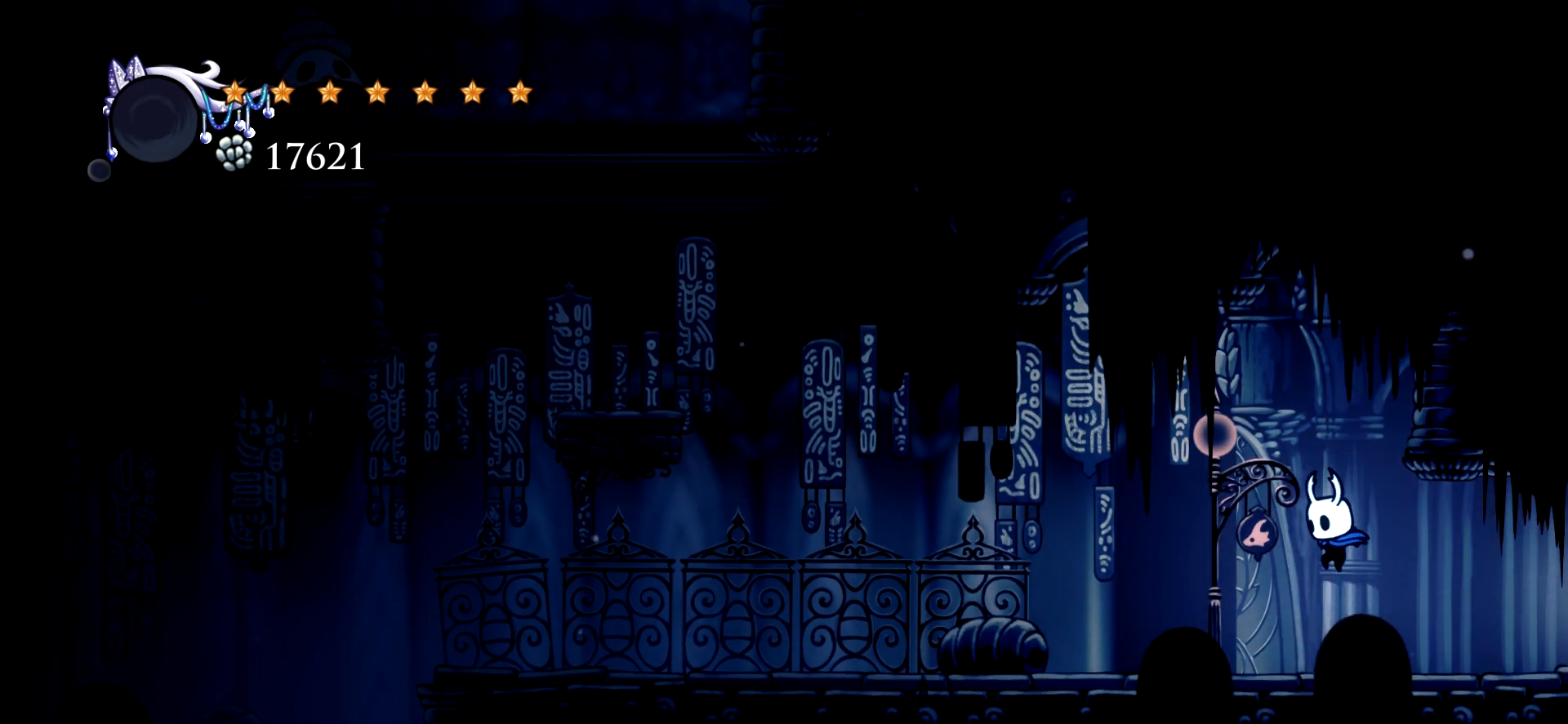
{"keys": ["right"], "events": [[217, "right", "down"], [350, "c", "down"], [450, "c", "up"]]}
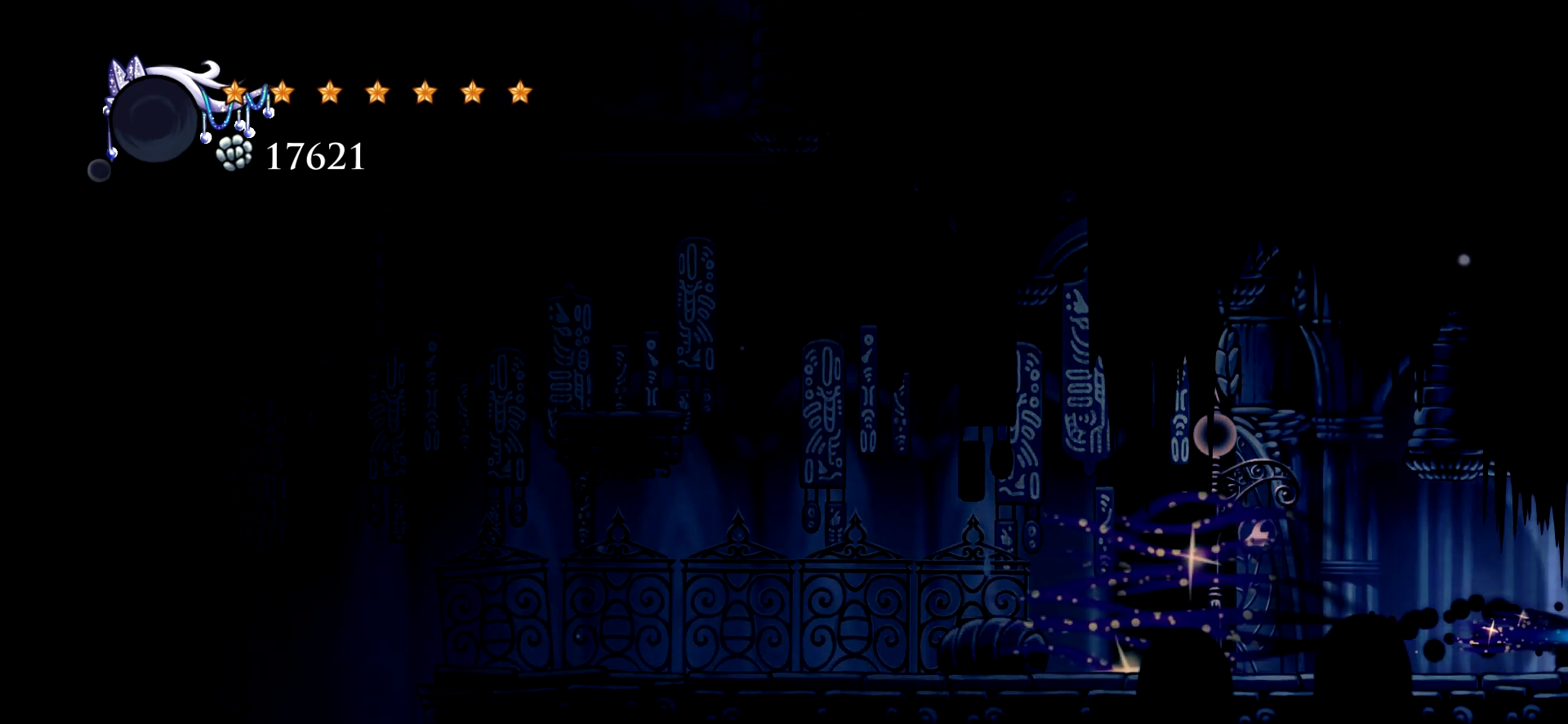
{"keys": ["right"], "events": []}
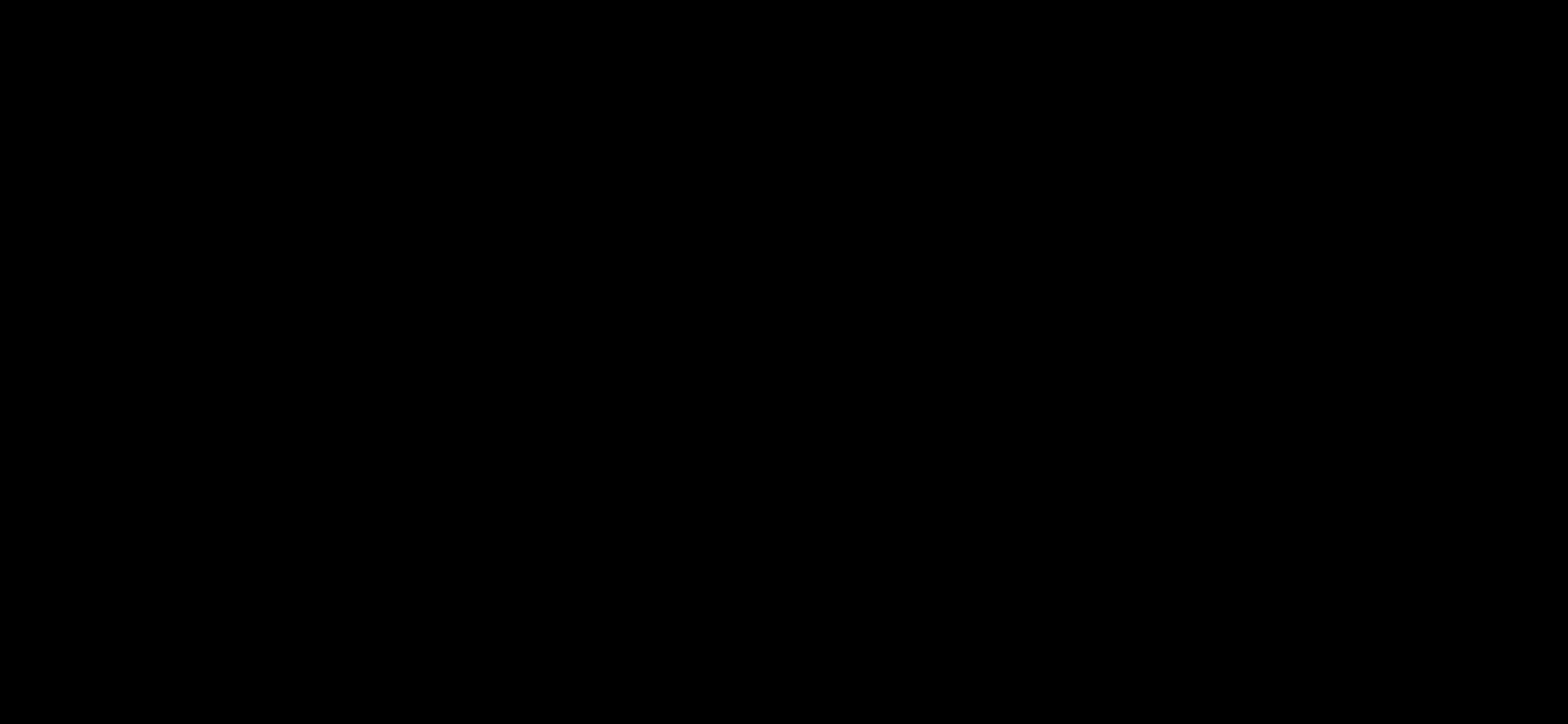
{"keys": ["right"], "events": []}
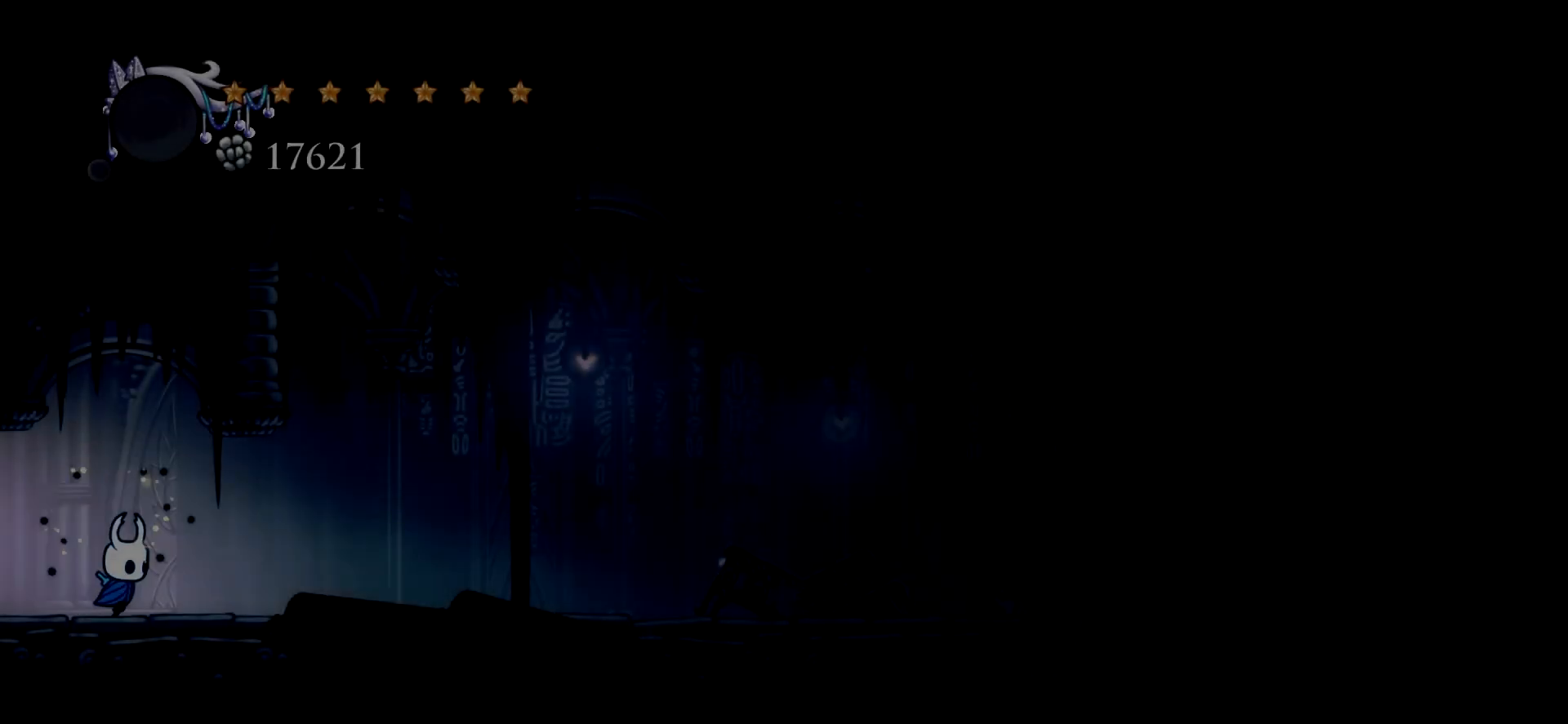
{"keys": ["right"], "events": []}
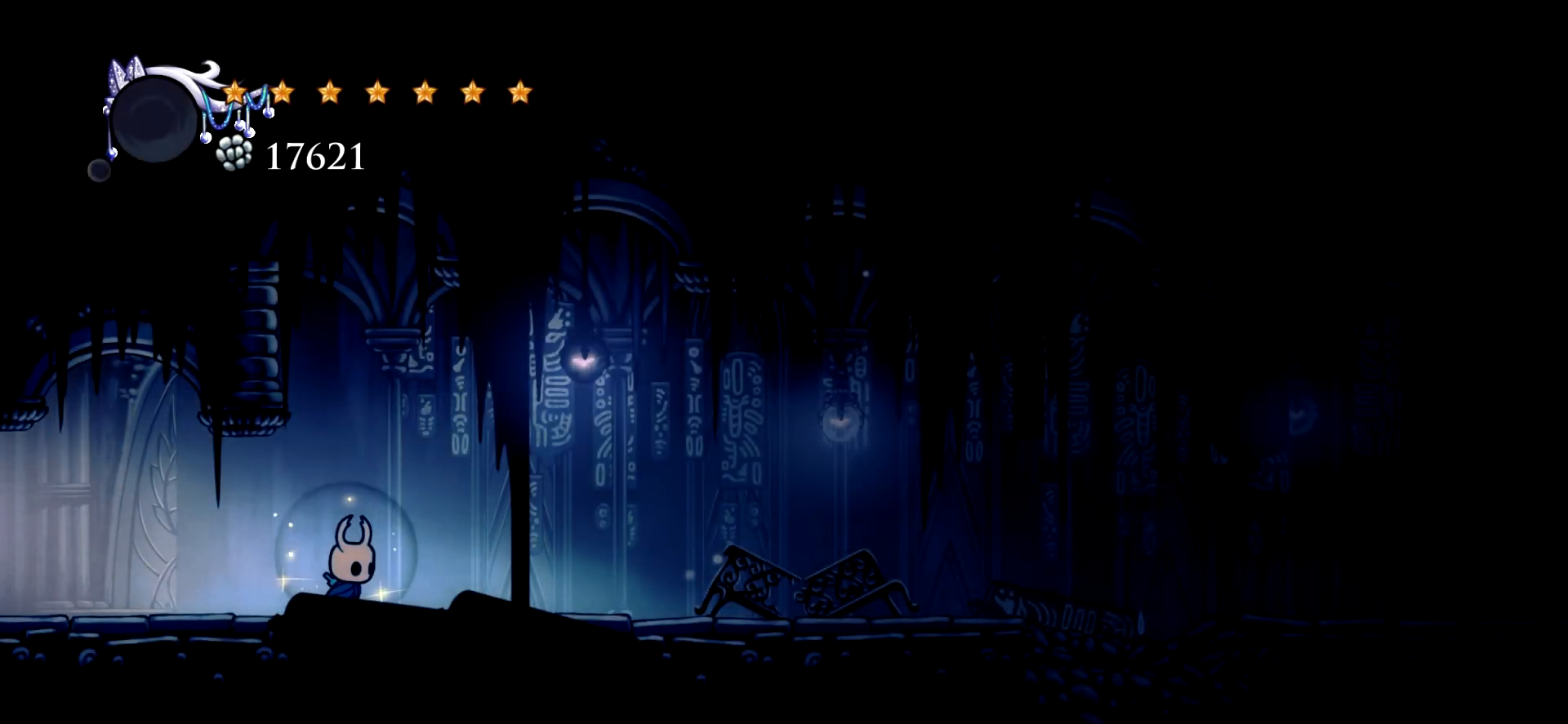
{"keys": ["right"], "events": [[233, "c", "down"], [317, "c", "up"]]}
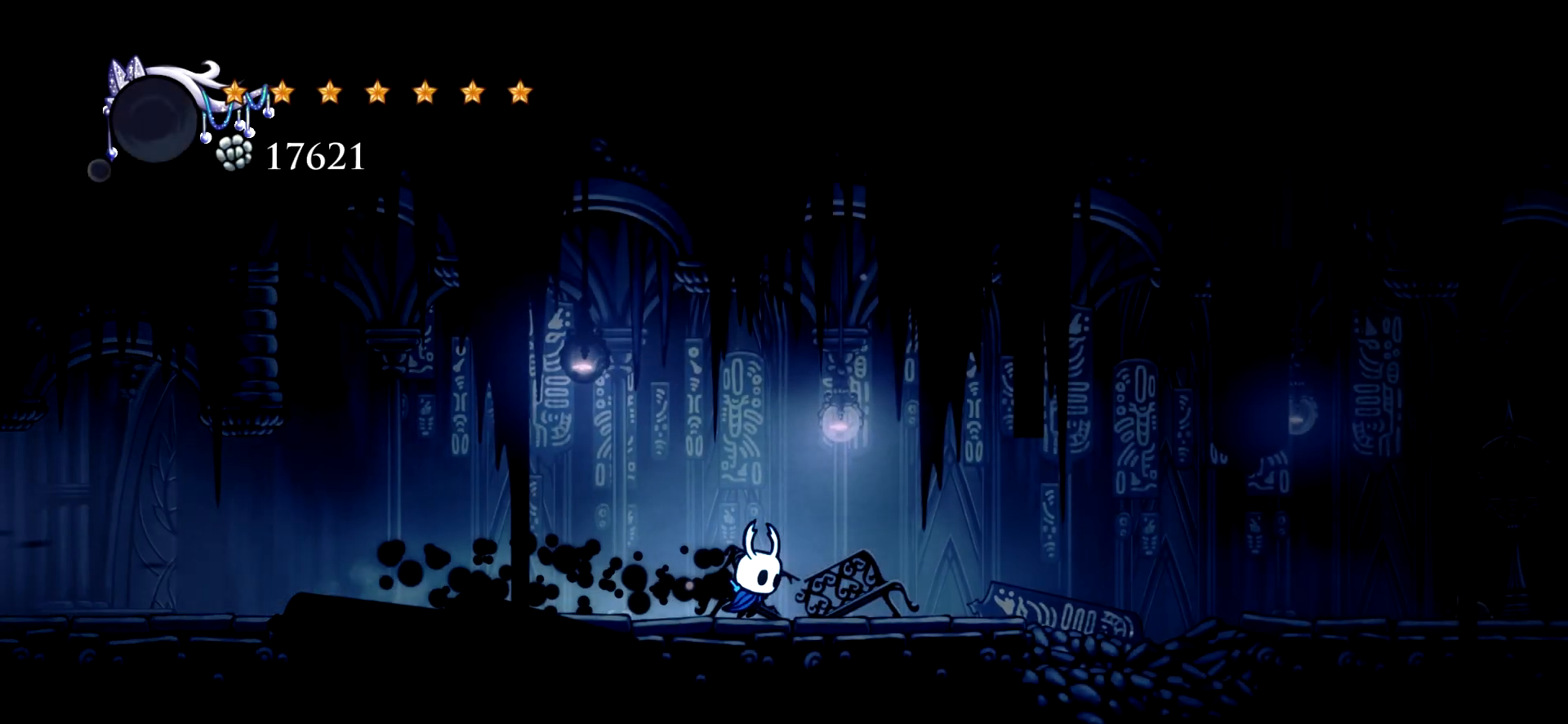
{"keys": ["right", "space"], "events": [[383, "space", "down"]]}
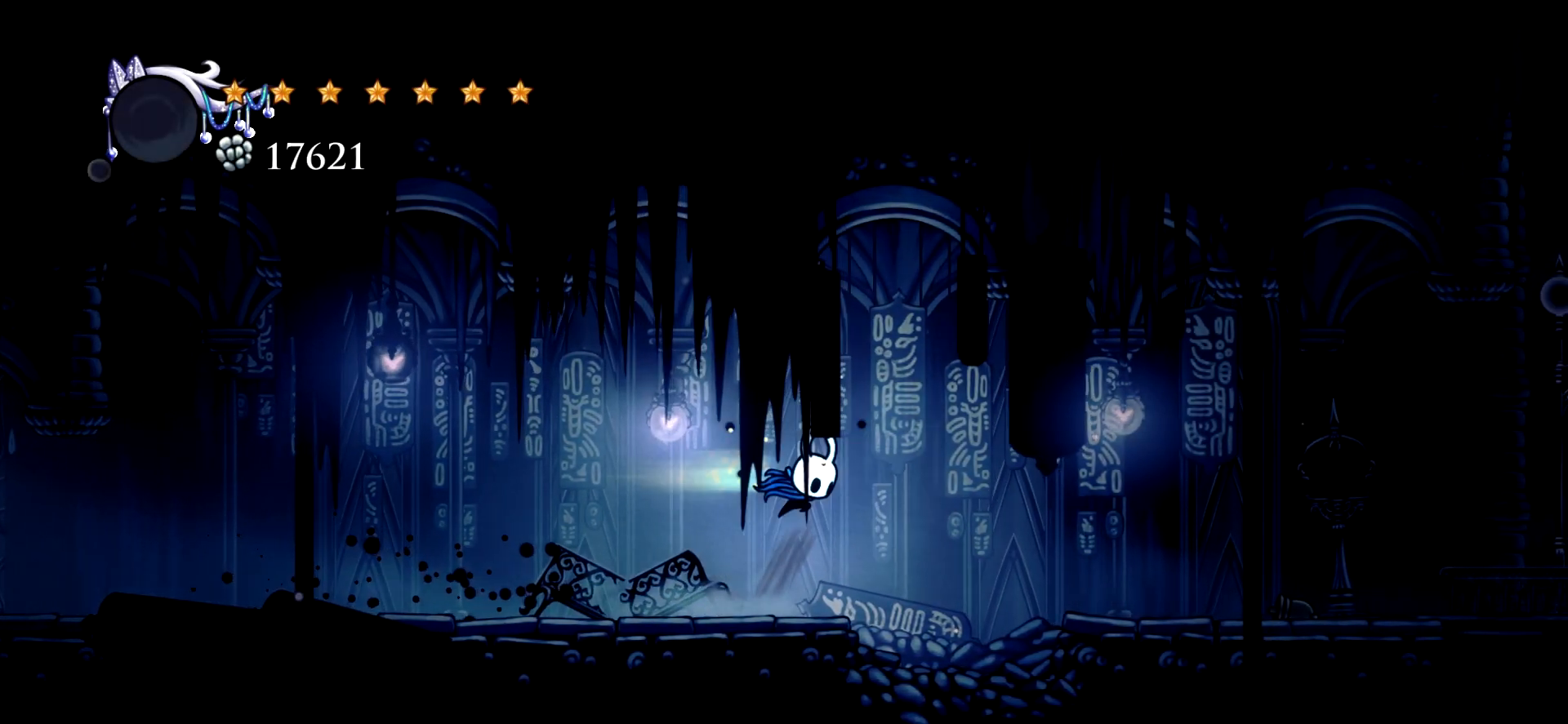
{"keys": ["right"], "events": [[33, "c", "down"], [167, "c", "up"], [167, "space", "up"]]}